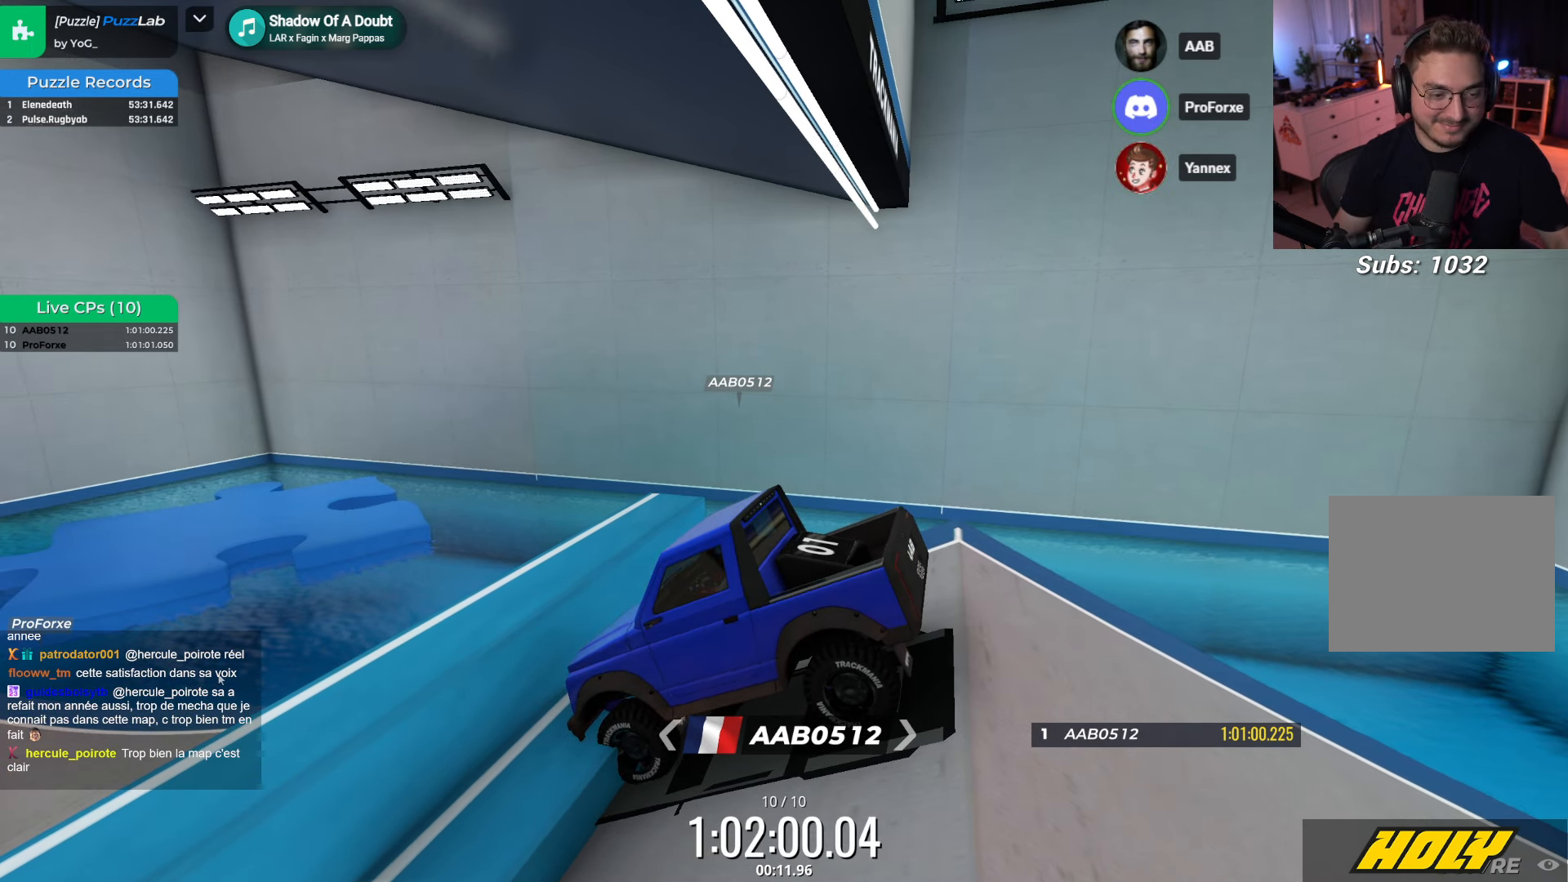
Gameplay with keyboard; each line is a JSON object with the keys held at the frame after it. "events" lists presses ("down") and releases ("up") of "down", "left", "right" and "up" between this image and that frame as [ms after this image, input, new state], when the widget could be followed in between. No other keys are recorded. Mouse input is not recorded.
{"keys": ["left"], "events": [[283, "left", "down"]]}
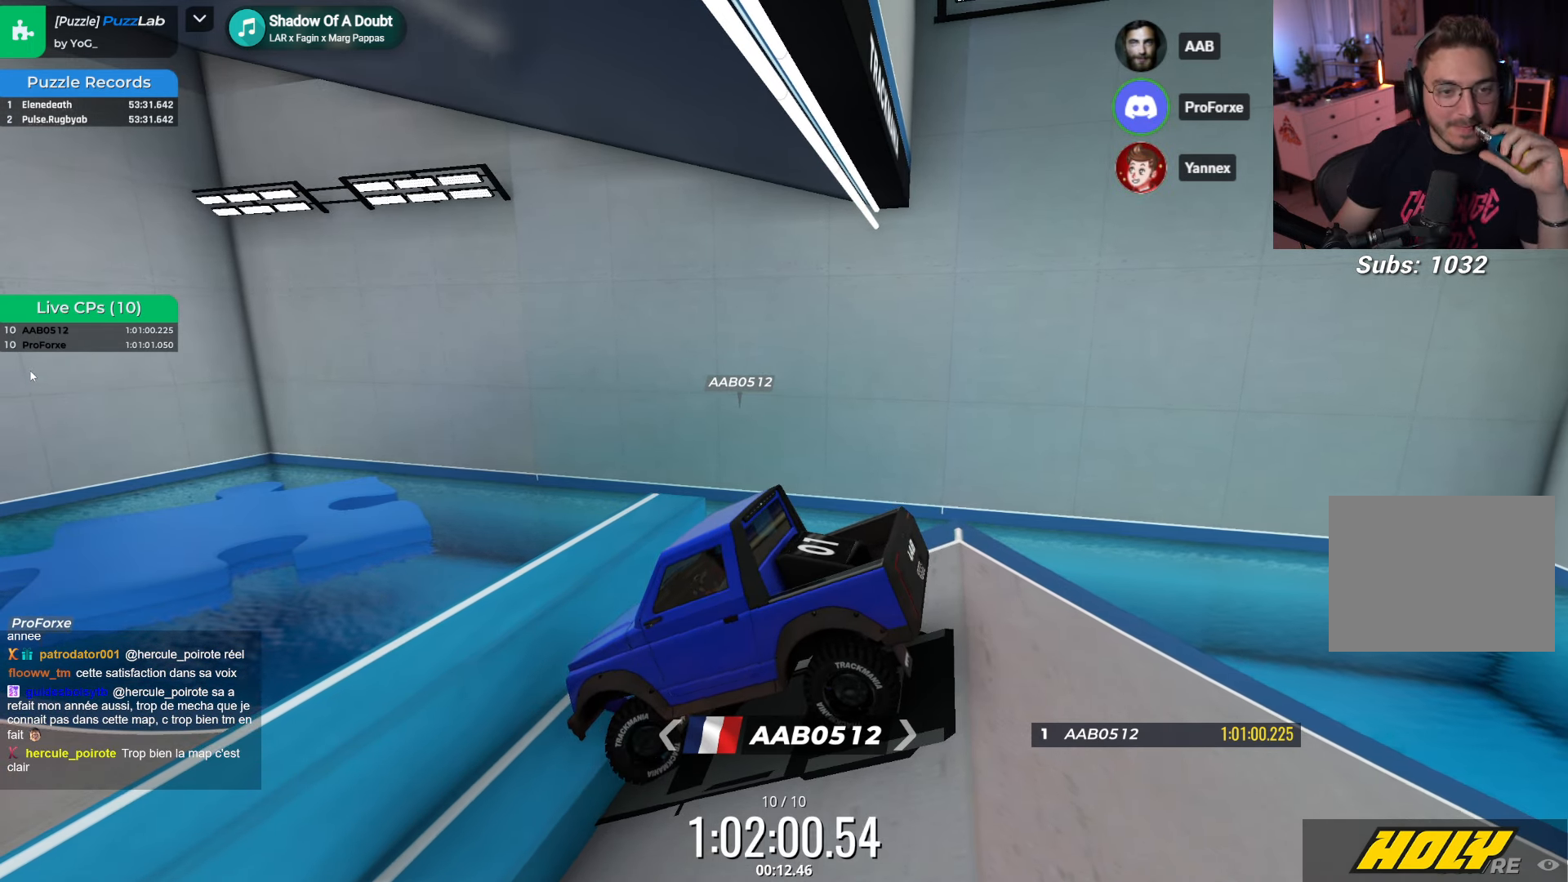
{"keys": ["left"], "events": []}
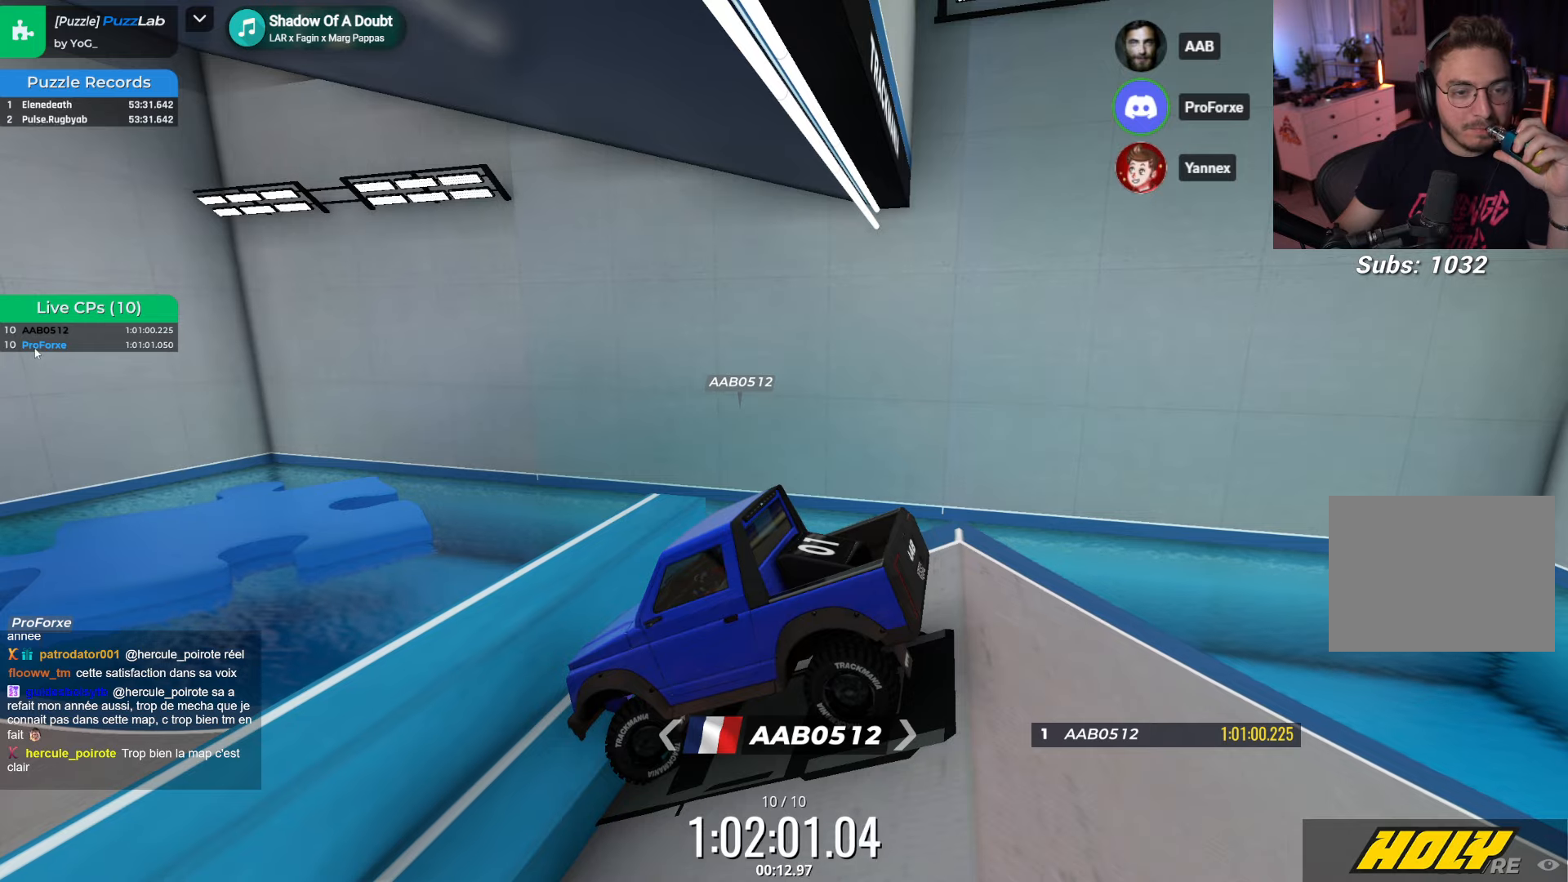
{"keys": [], "events": [[50, "left", "up"]]}
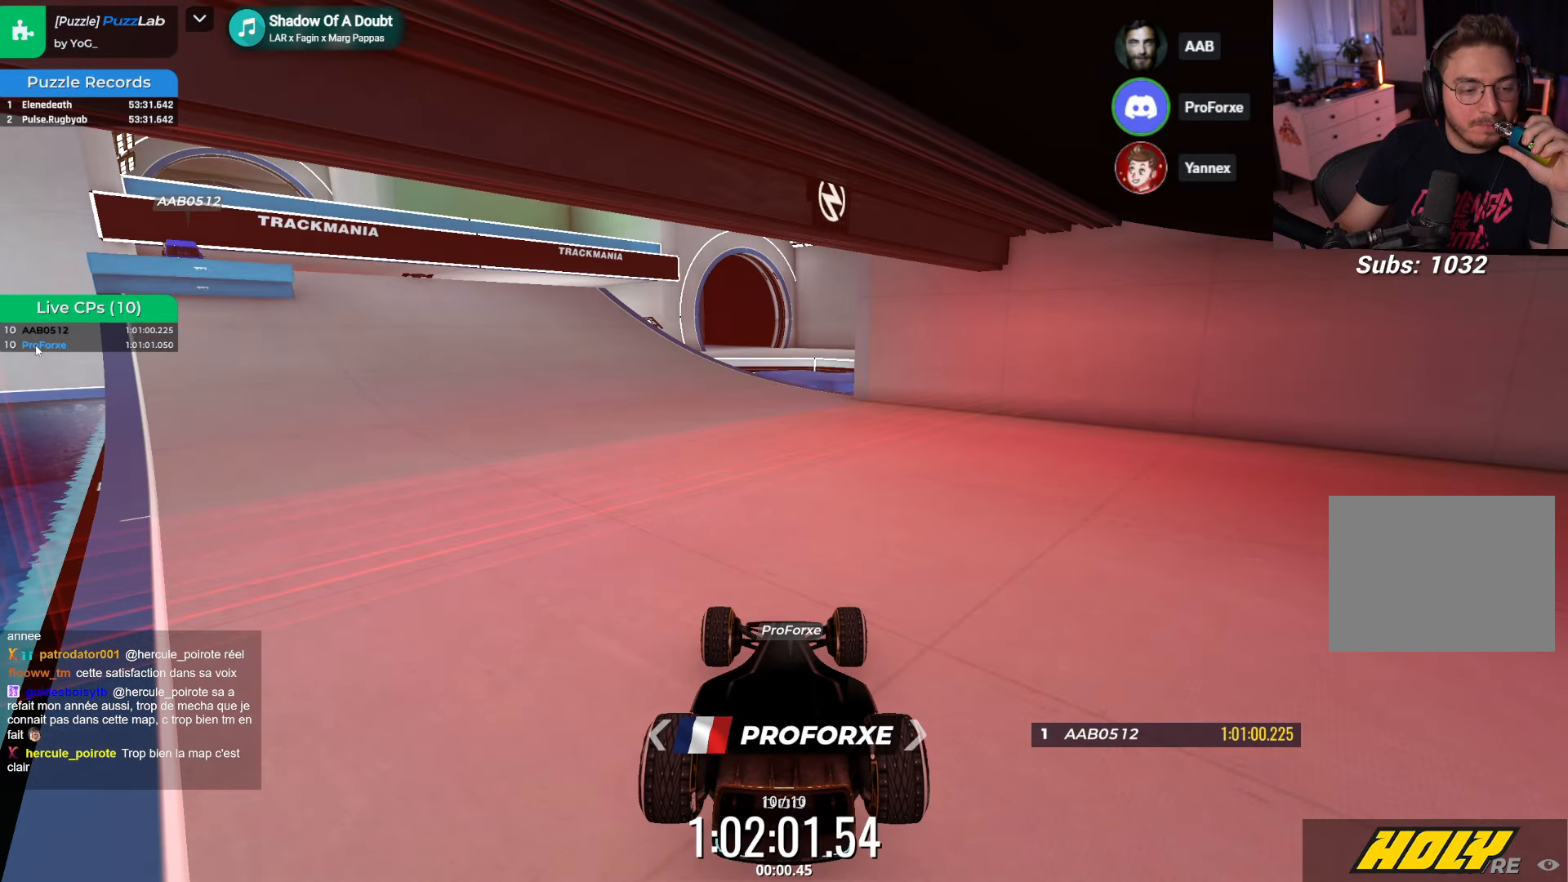
{"keys": ["left"], "events": [[467, "left", "down"]]}
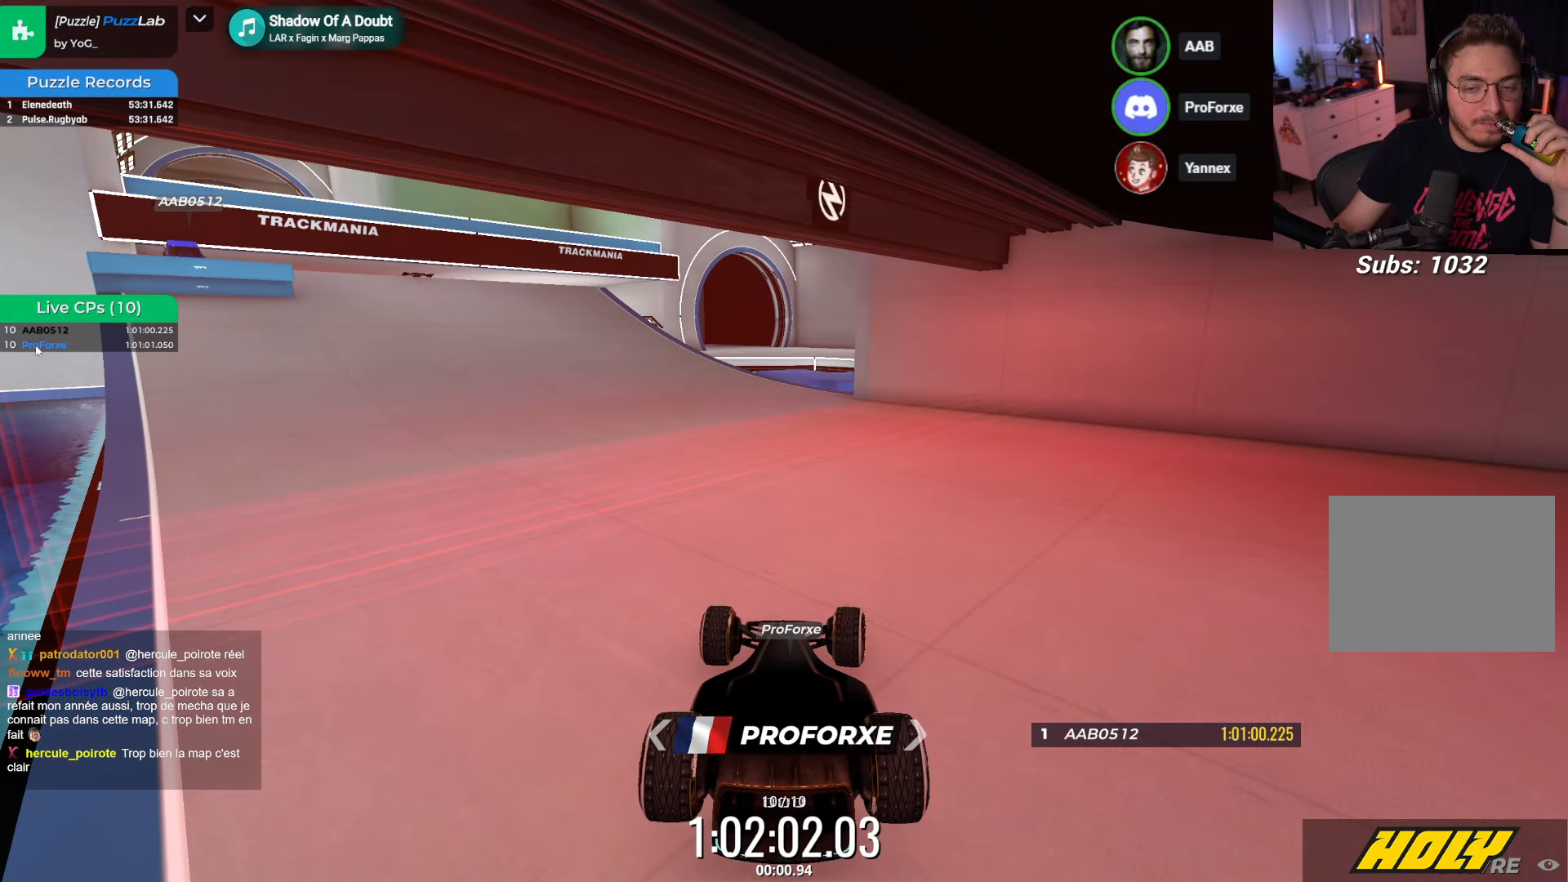
{"keys": ["right"], "events": [[217, "left", "up"], [300, "right", "down"]]}
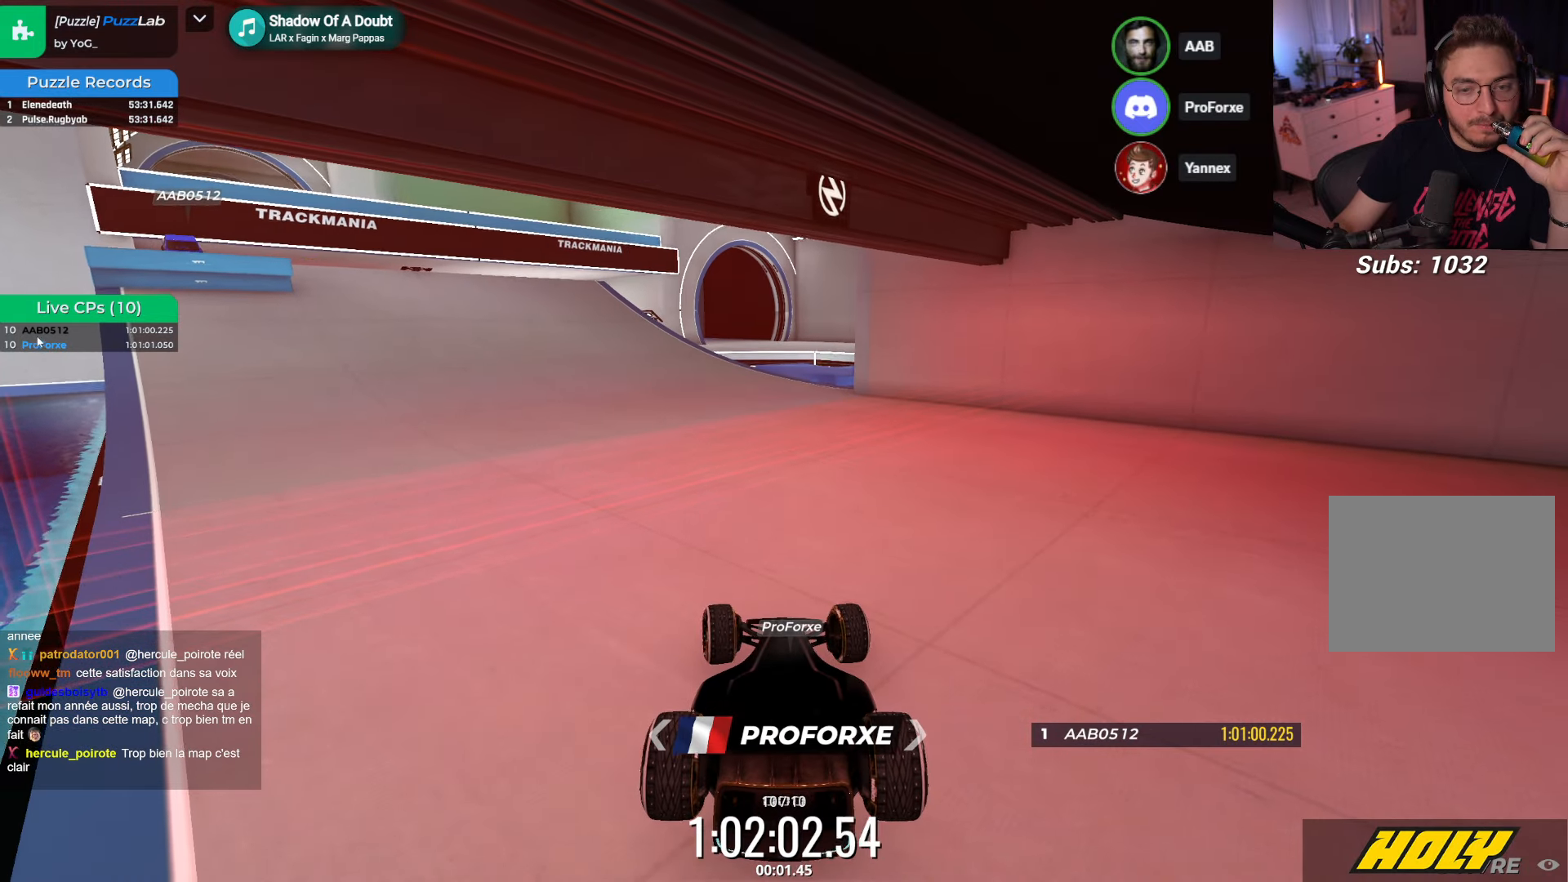
{"keys": [], "events": [[34, "right", "up"]]}
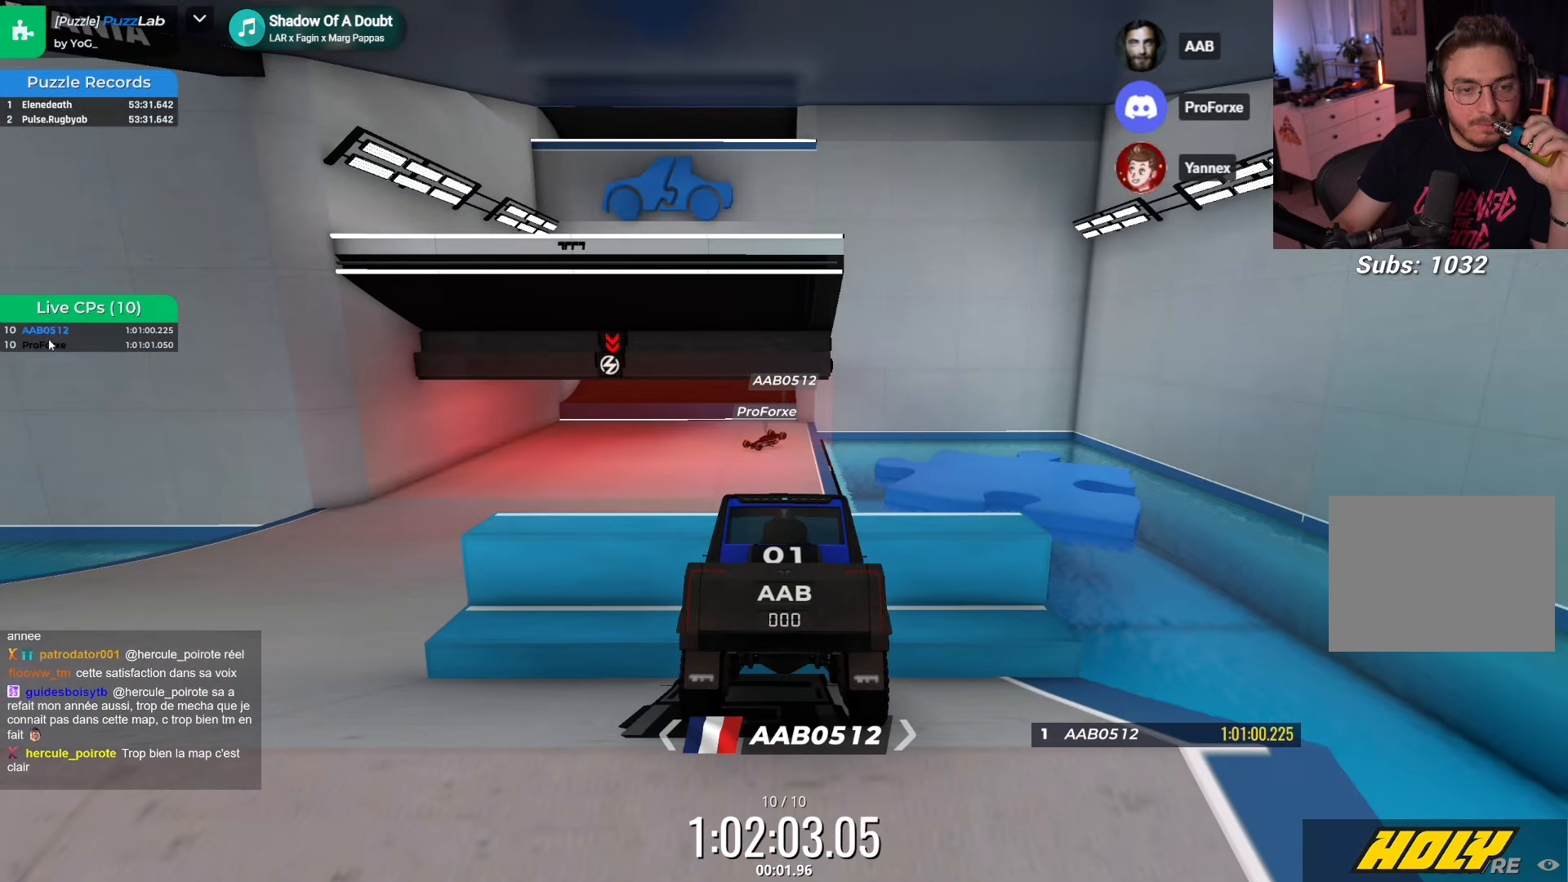
{"keys": [], "events": []}
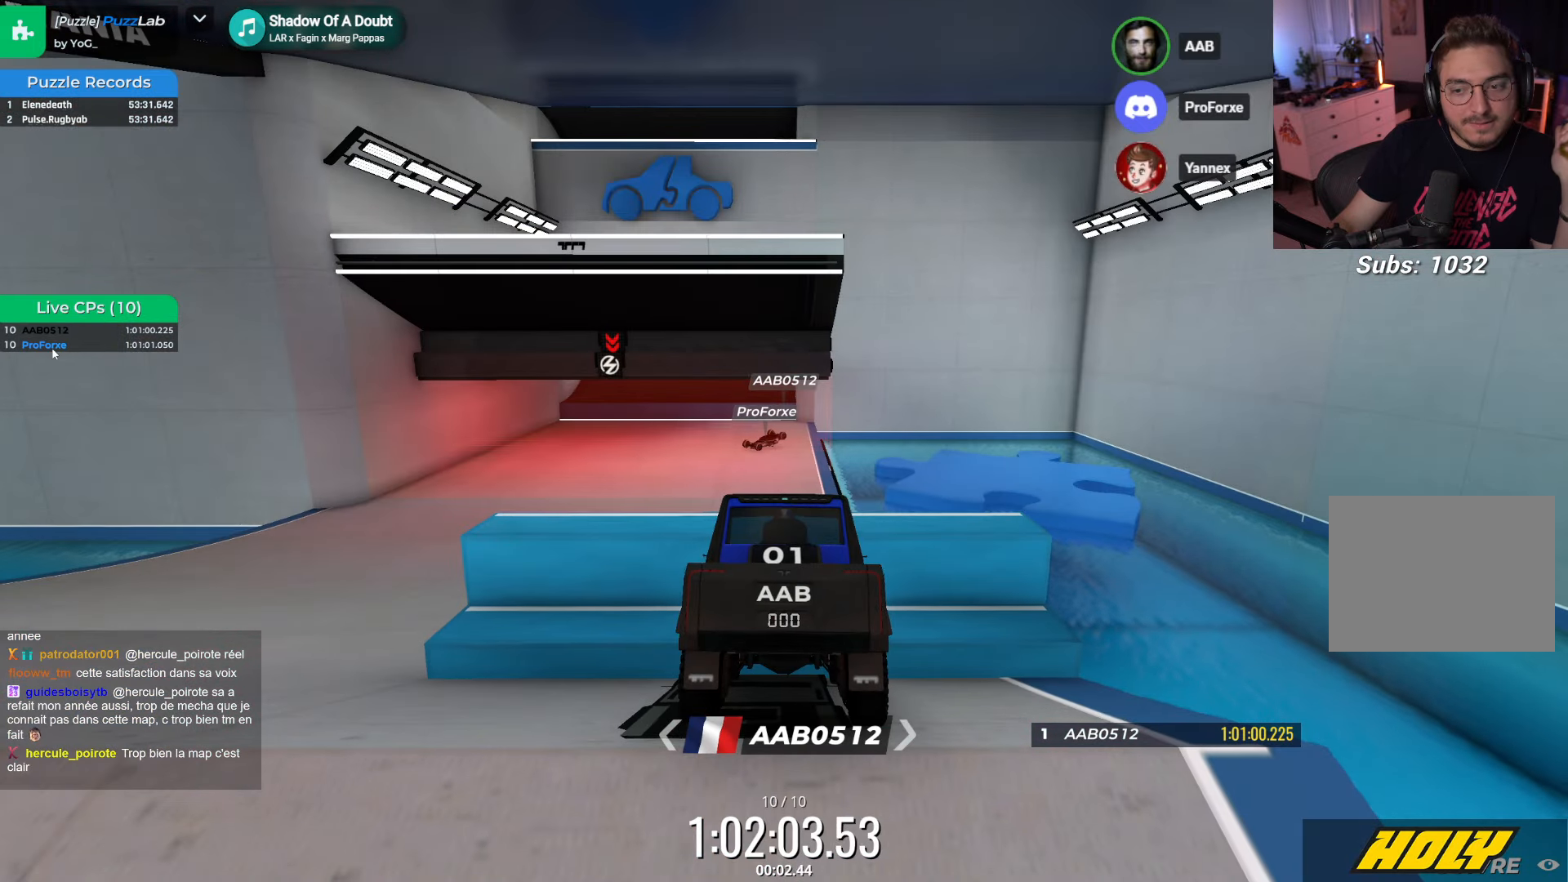
{"keys": ["left"], "events": [[34, "down", "down"], [34, "right", "down"], [367, "down", "up"], [400, "right", "up"], [417, "left", "down"]]}
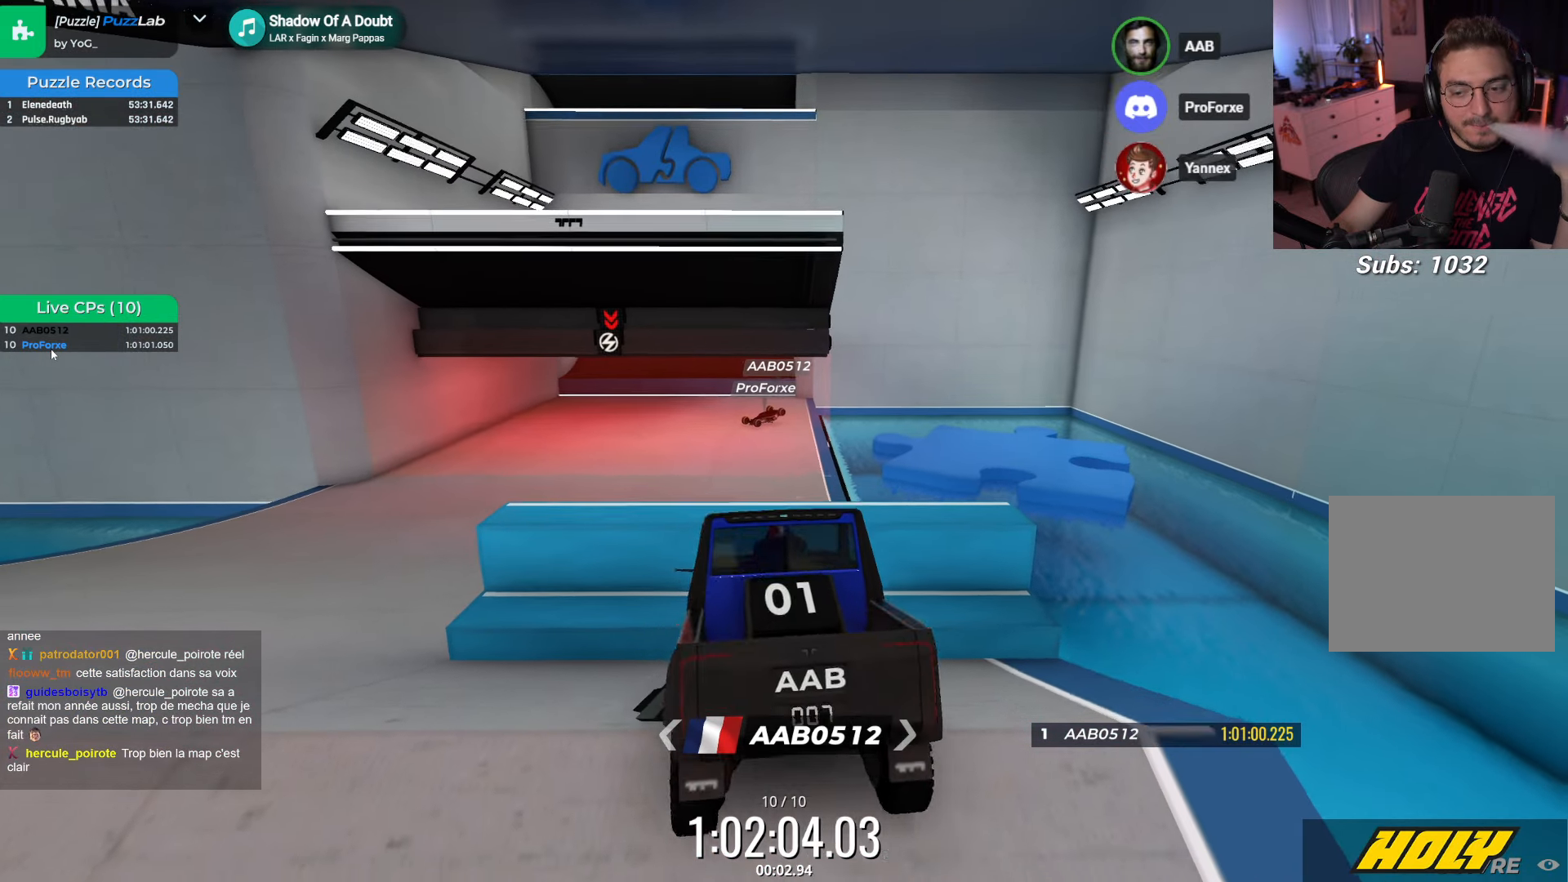
{"keys": ["left"], "events": [[17, "up", "down"], [367, "up", "up"]]}
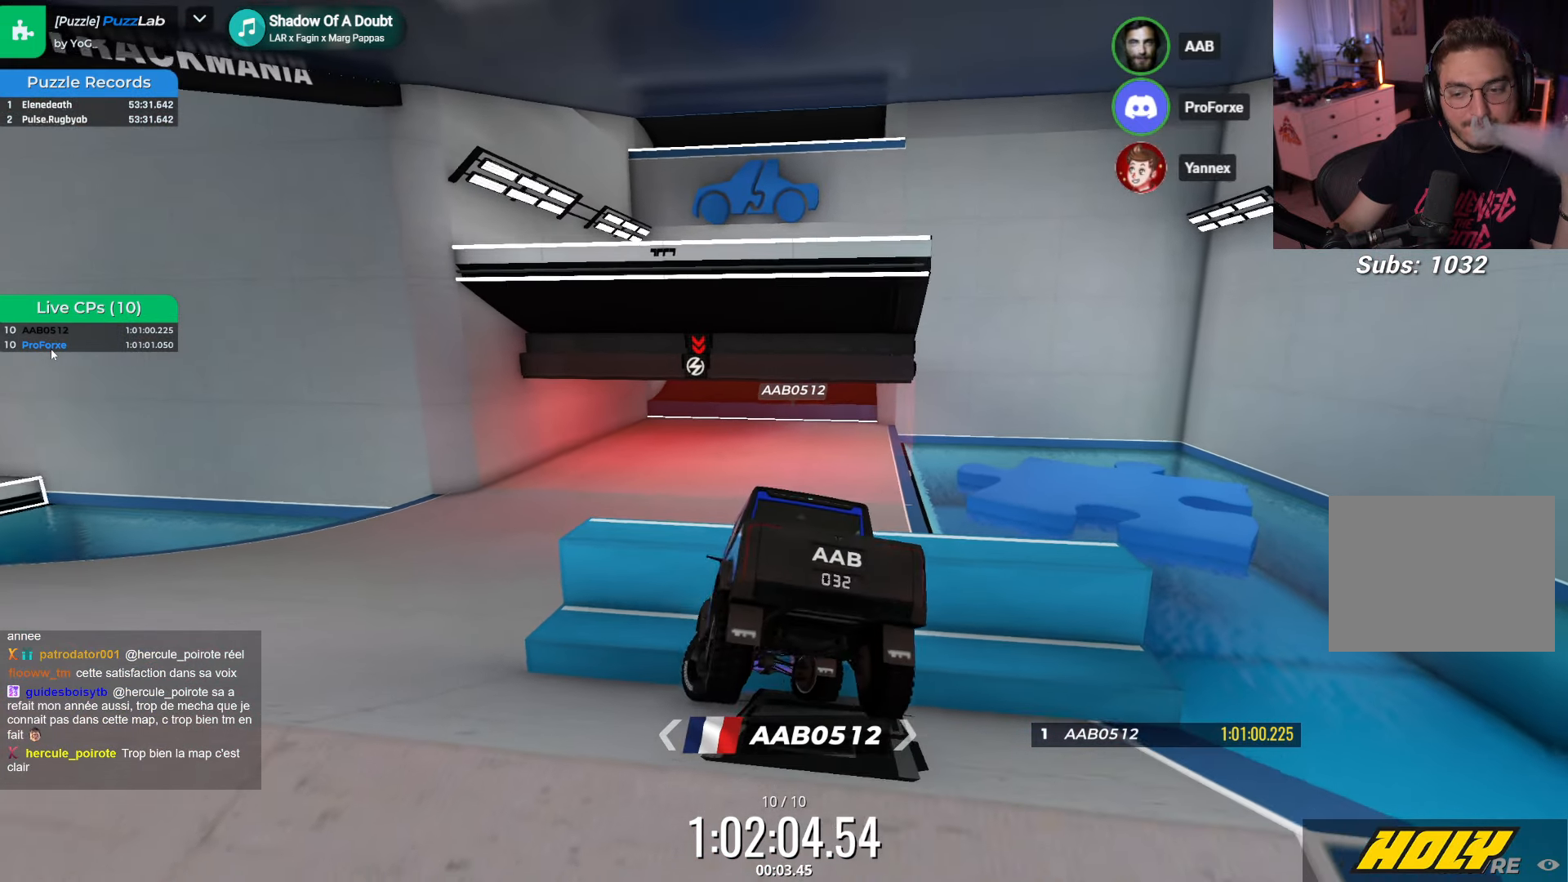
{"keys": ["left", "up"], "events": [[284, "up", "down"]]}
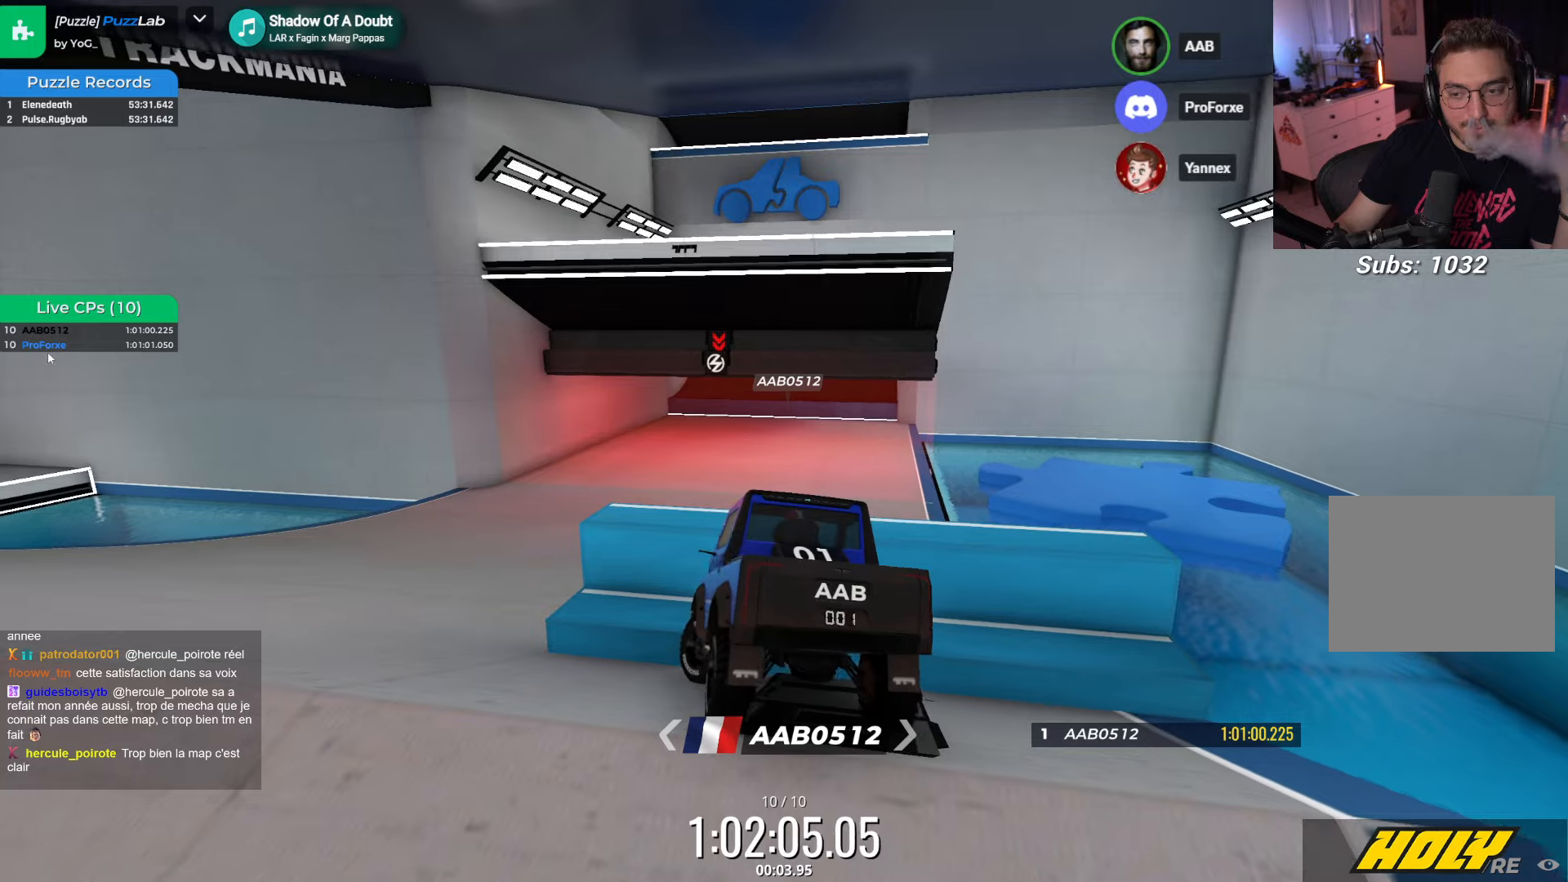
{"keys": [], "events": [[266, "up", "up"], [350, "left", "up"]]}
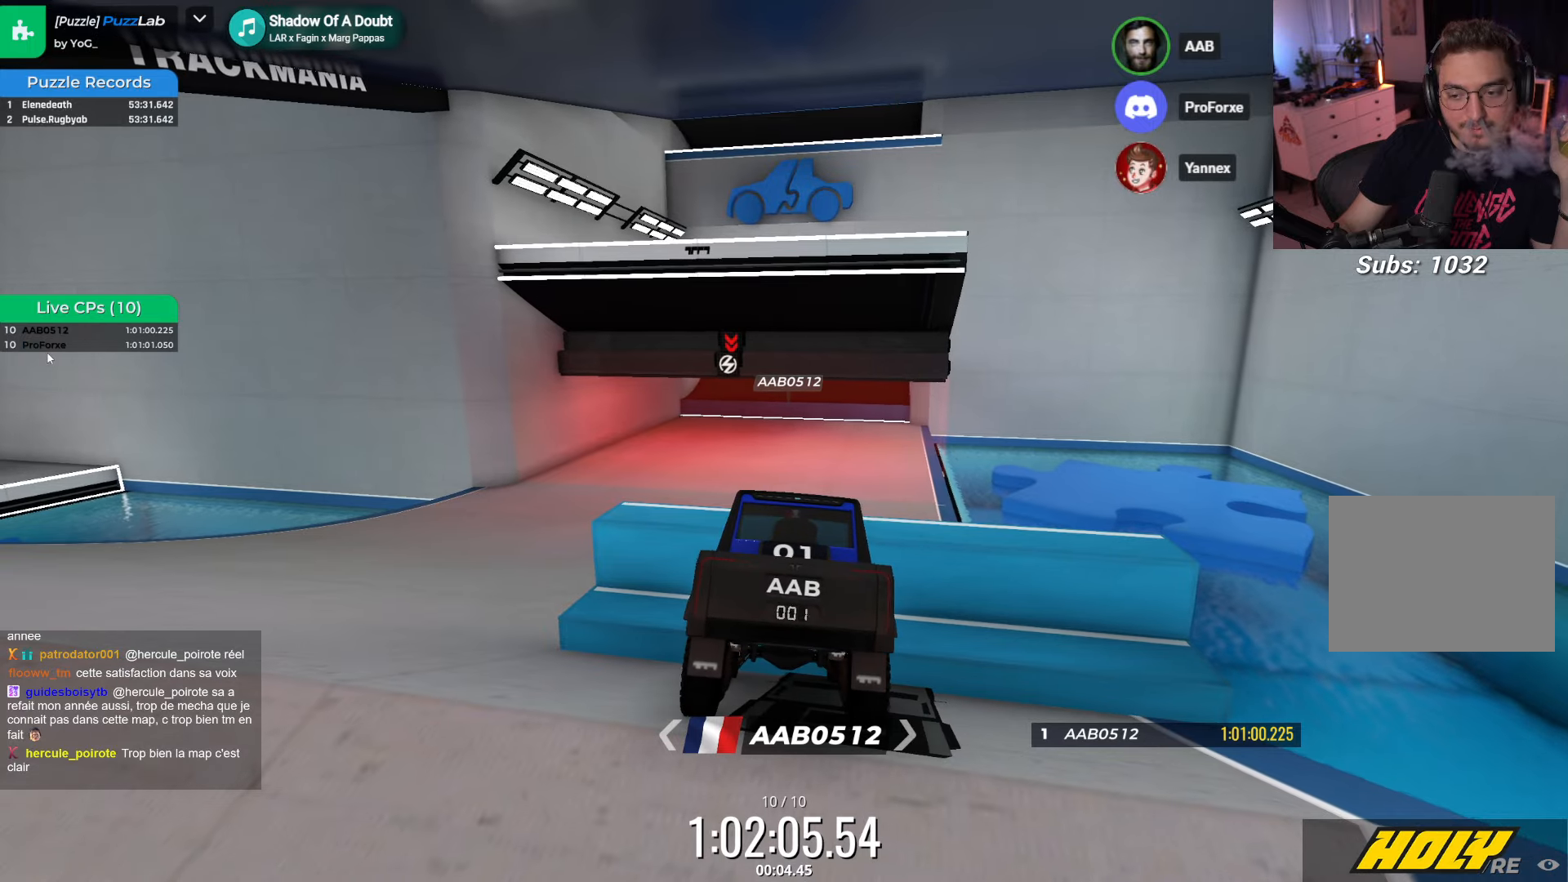
{"keys": ["down", "right"], "events": [[316, "right", "down"], [350, "down", "down"]]}
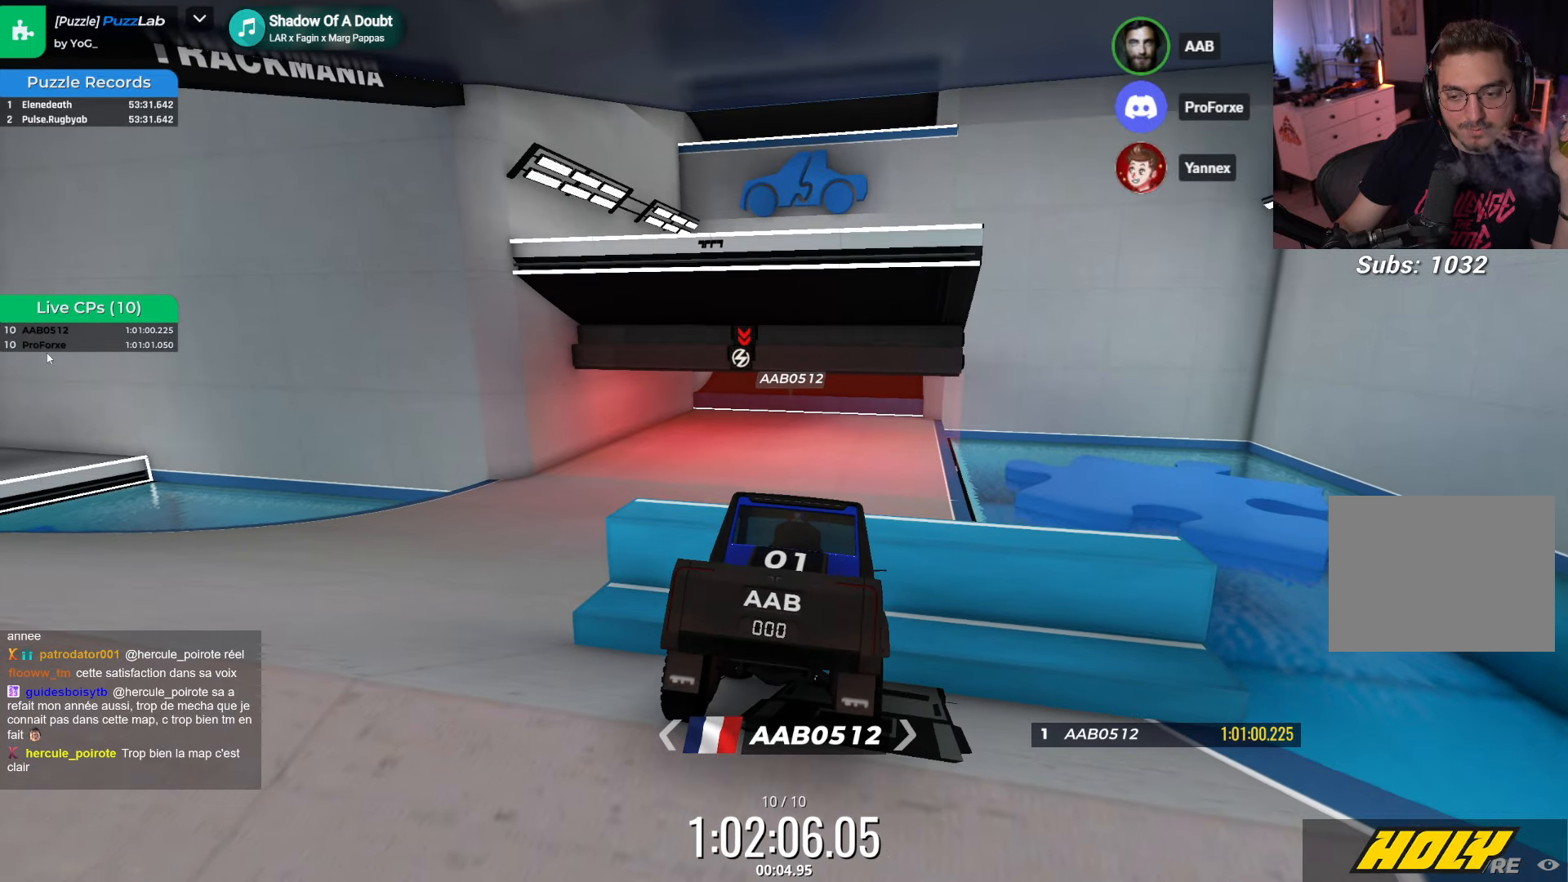
{"keys": ["right", "up"], "events": [[16, "down", "up"], [250, "up", "down"], [366, "up", "up"], [483, "up", "down"]]}
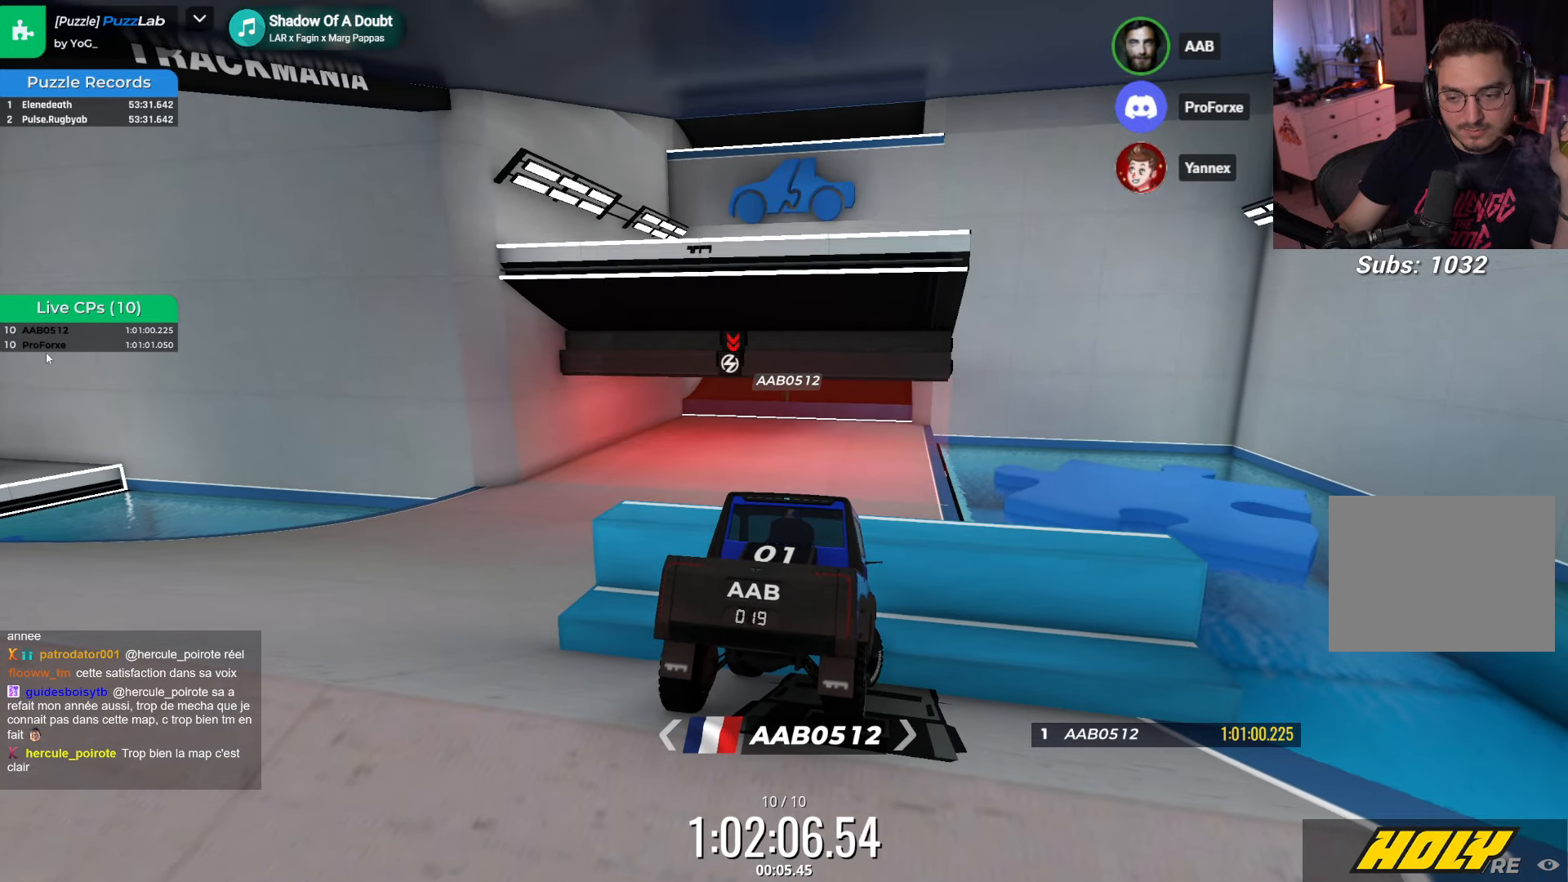
{"keys": ["right"], "events": [[133, "up", "up"], [300, "up", "down"], [450, "up", "up"]]}
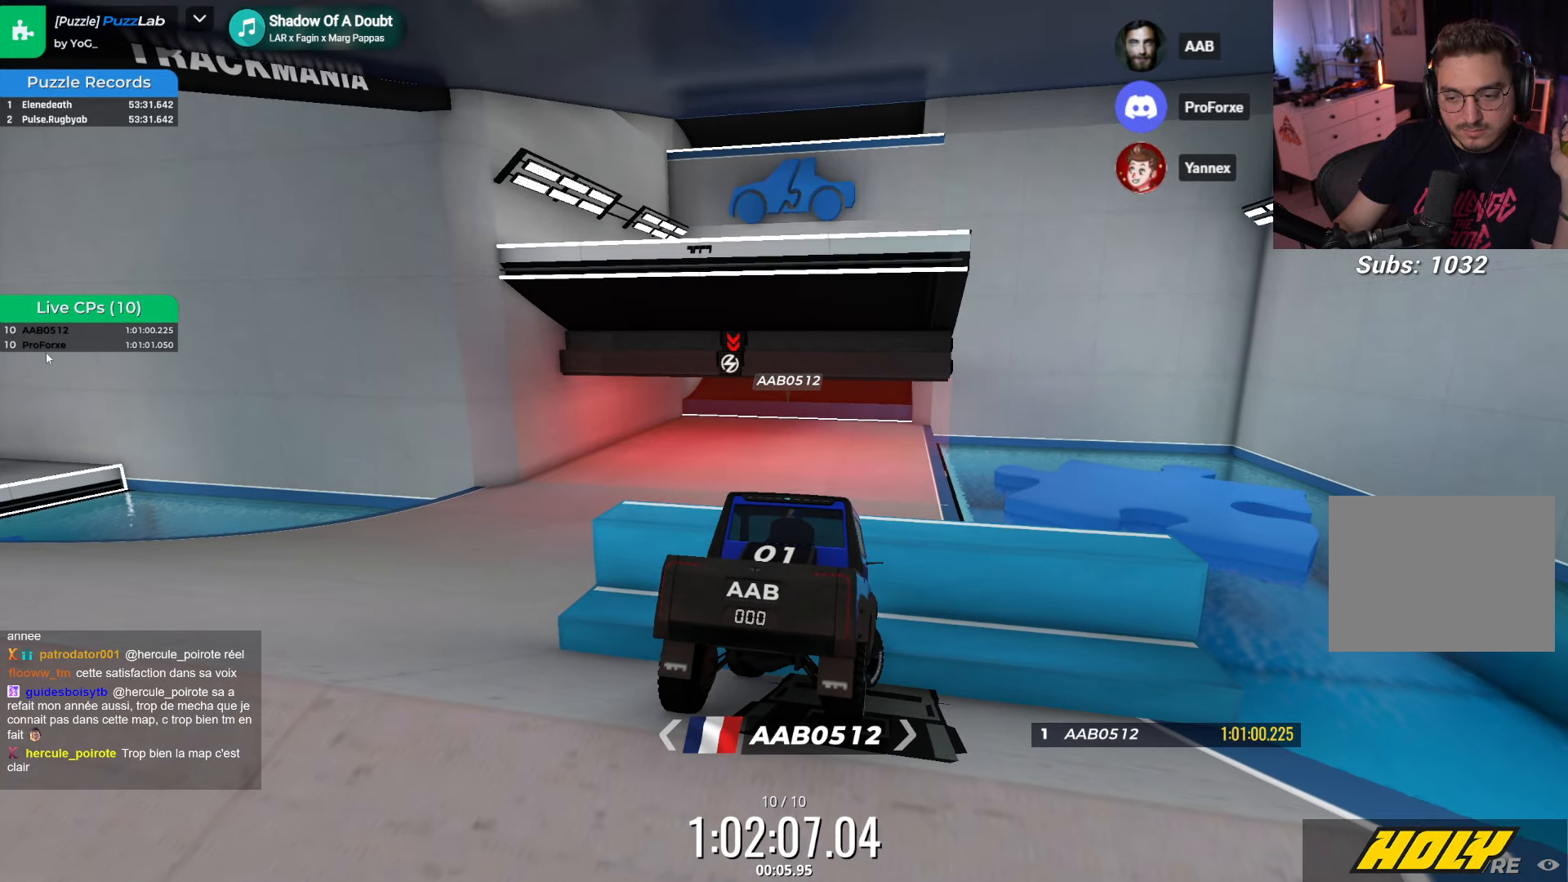
{"keys": ["right"], "events": [[233, "up", "down"], [383, "up", "up"]]}
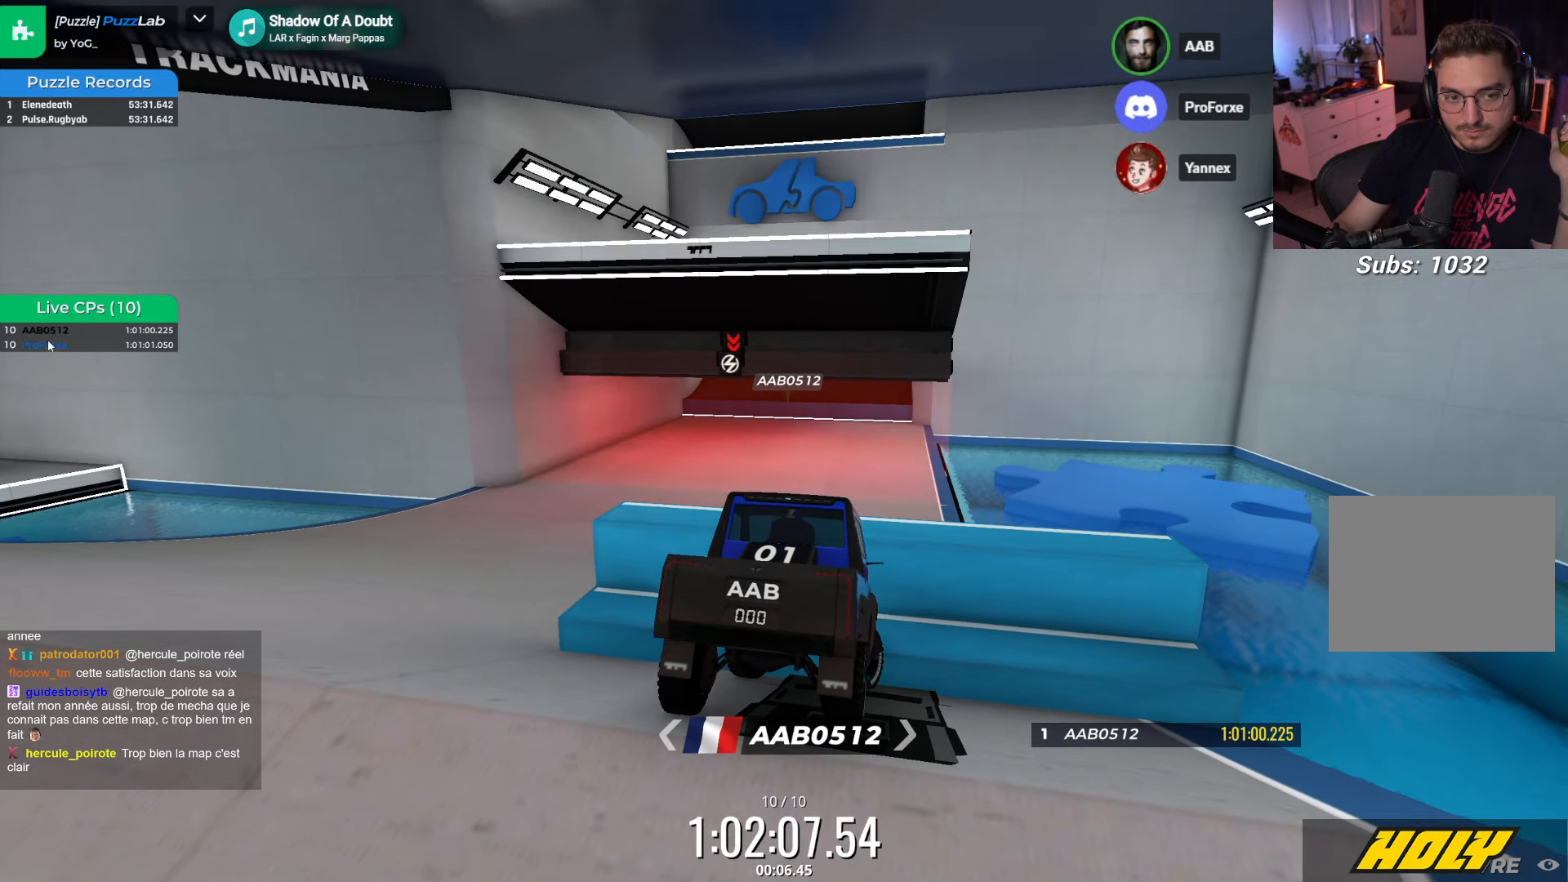
{"keys": ["left"], "events": [[50, "down", "down"], [166, "down", "up"], [166, "left", "down"], [166, "right", "up"]]}
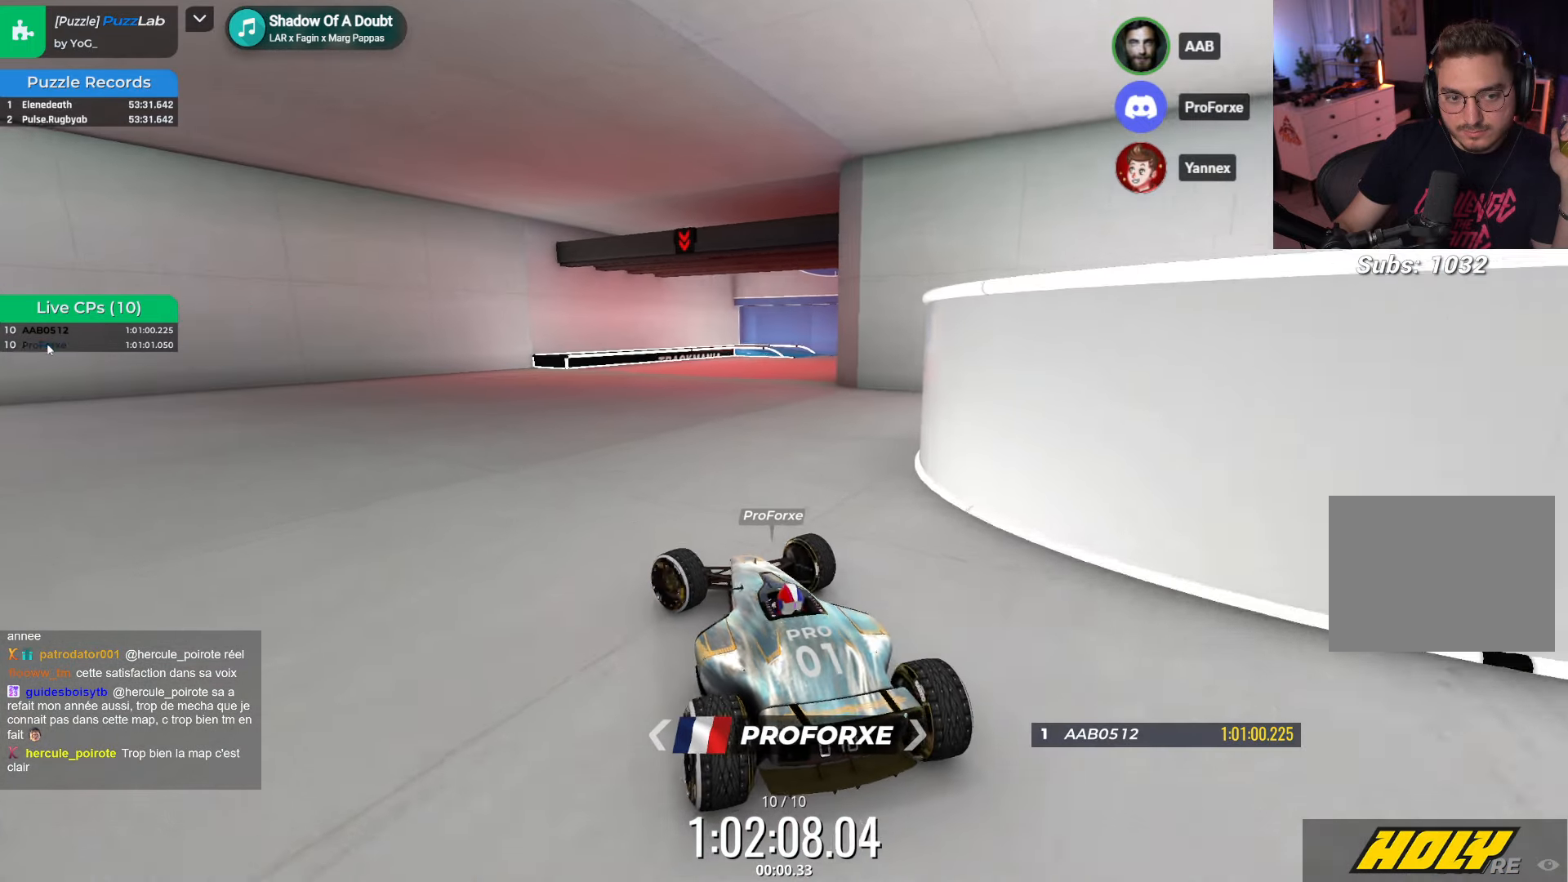
{"keys": ["left"], "events": []}
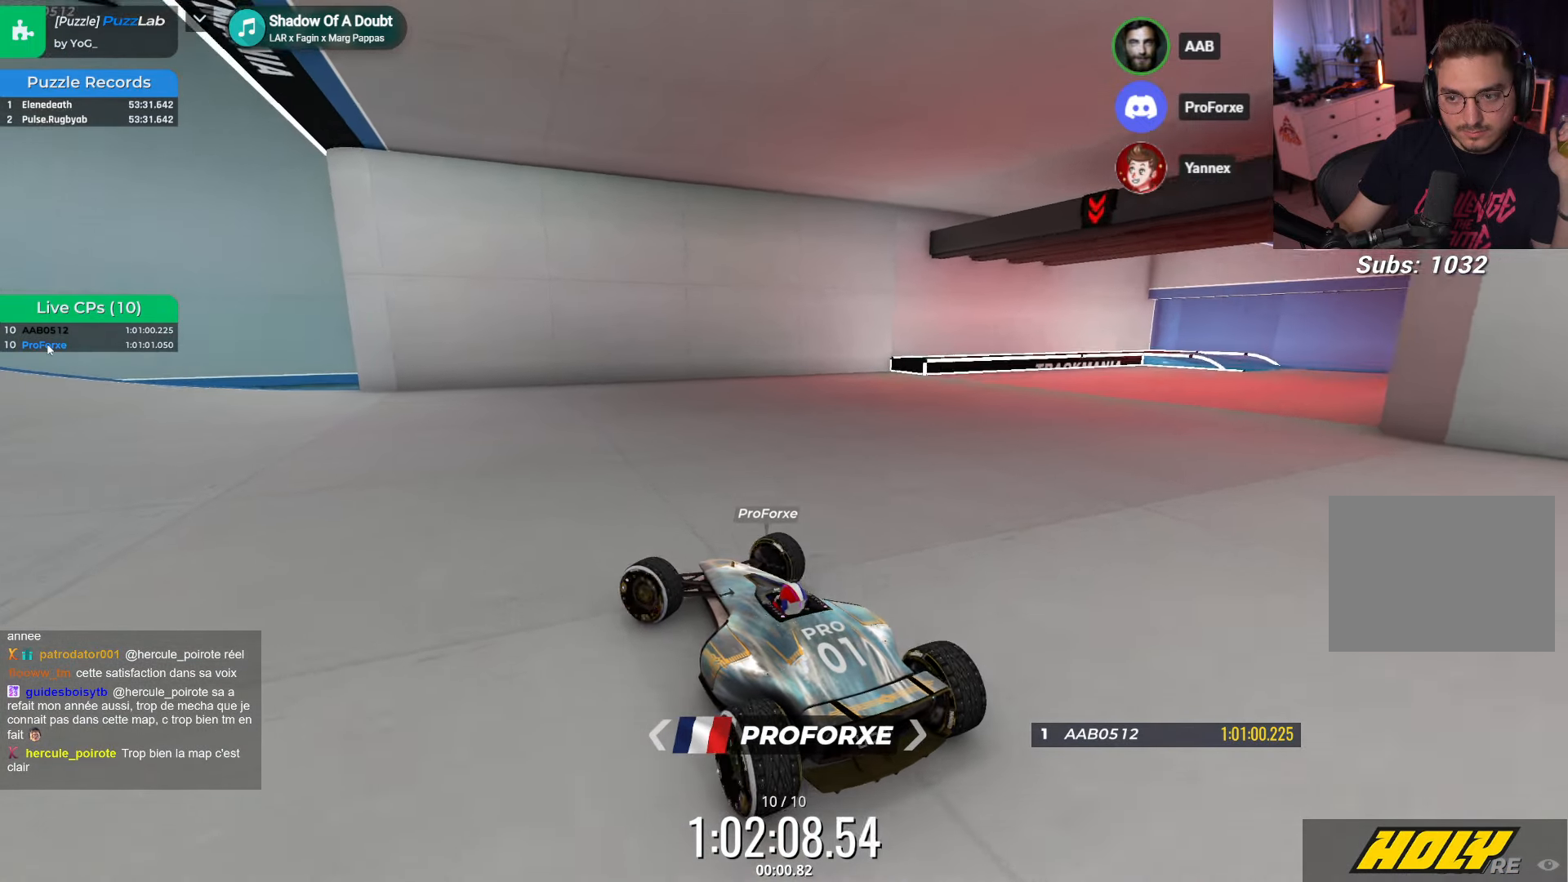
{"keys": ["left"], "events": []}
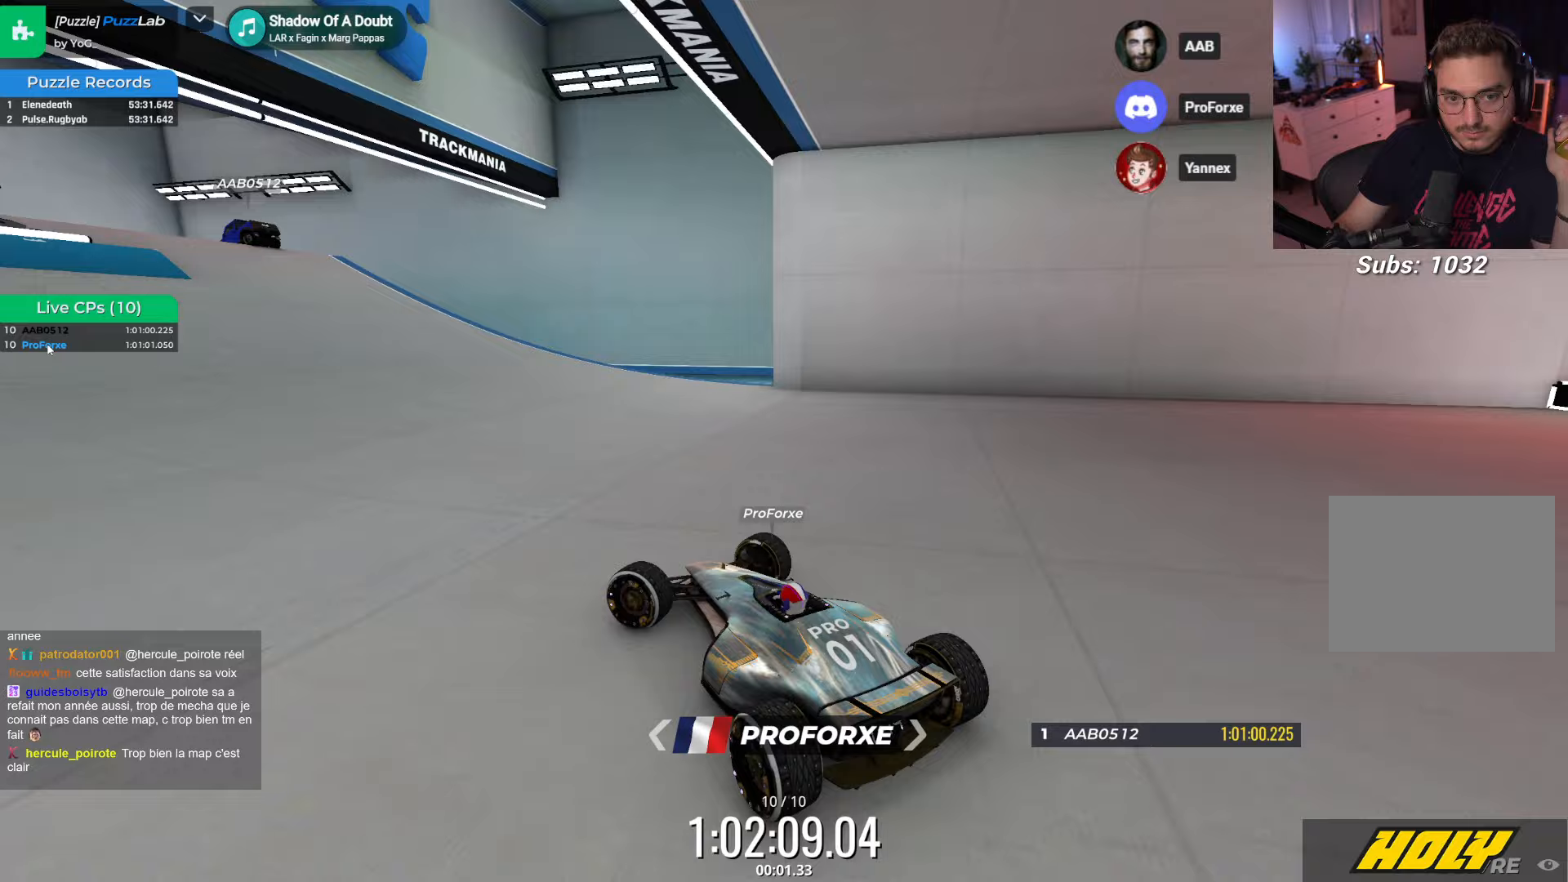
{"keys": ["left"], "events": []}
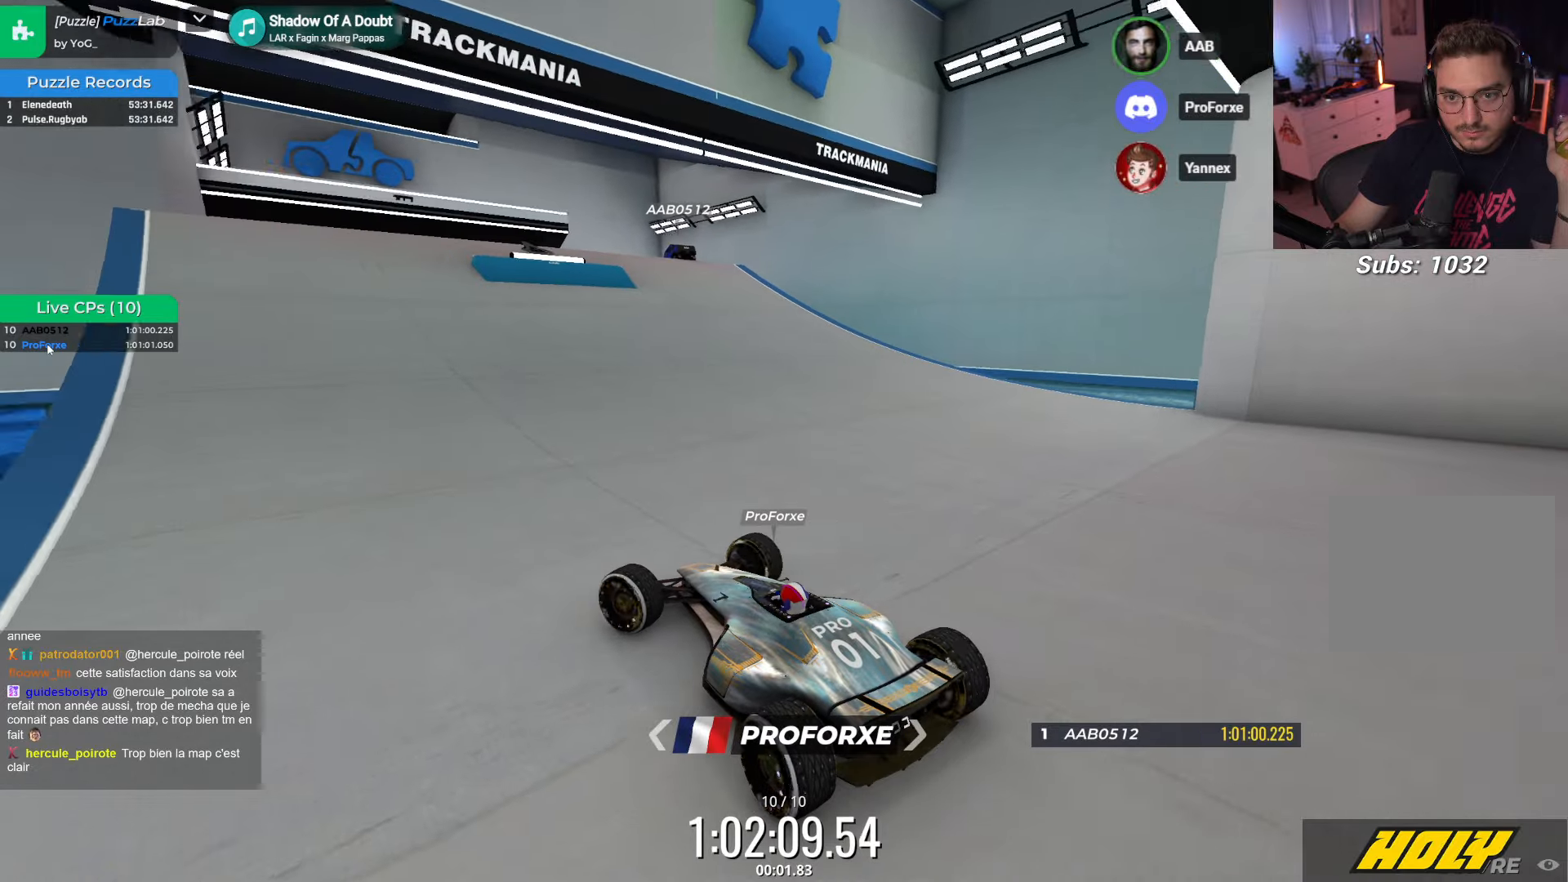
{"keys": [], "events": [[500, "left", "up"]]}
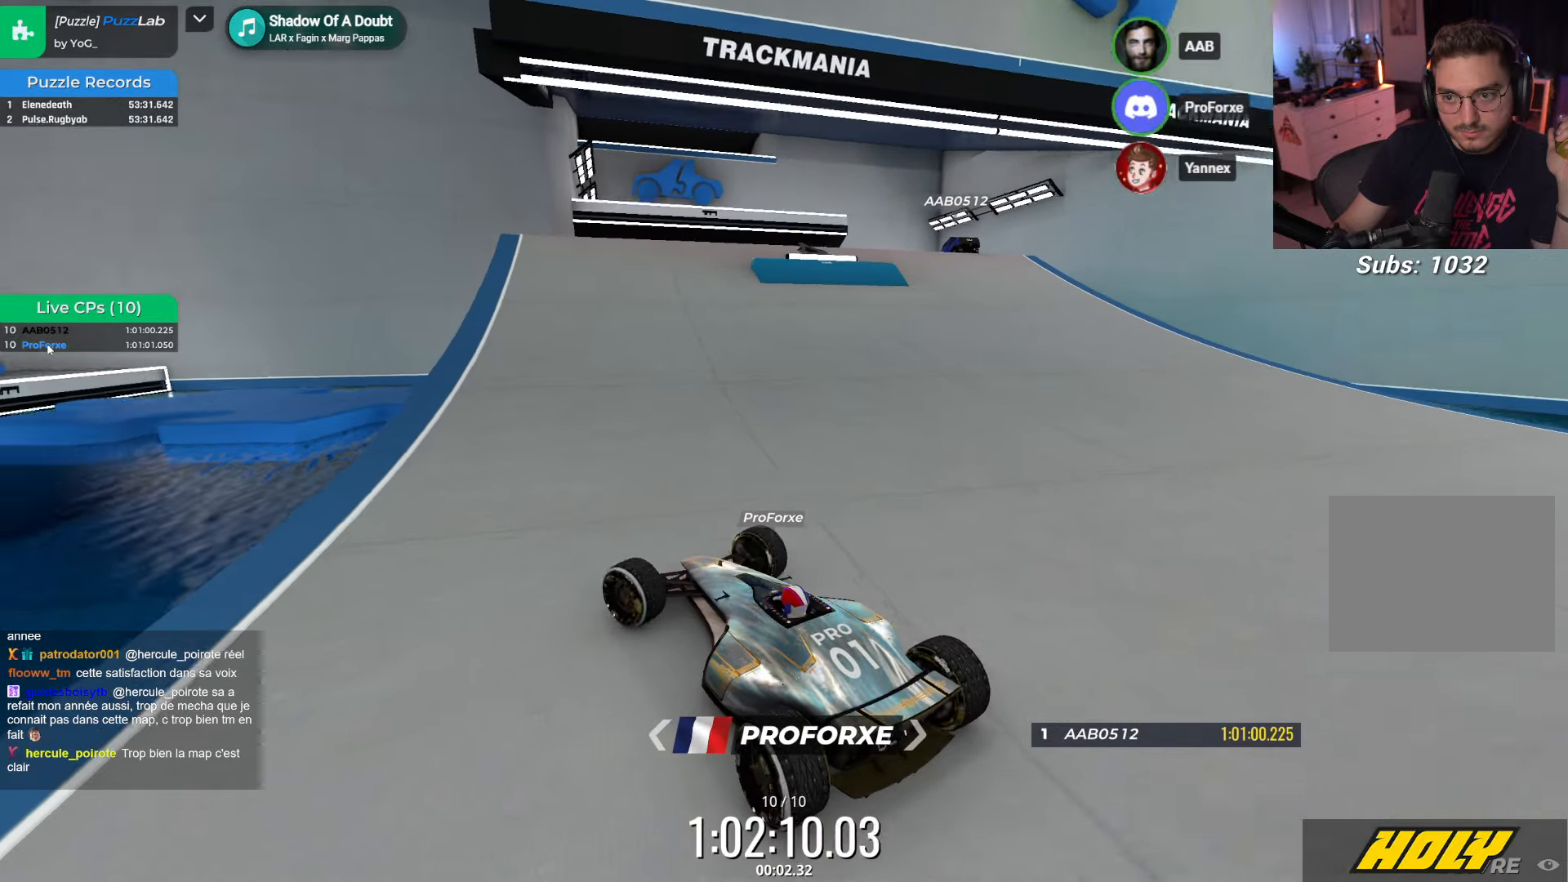
{"keys": ["right"], "events": [[233, "right", "down"]]}
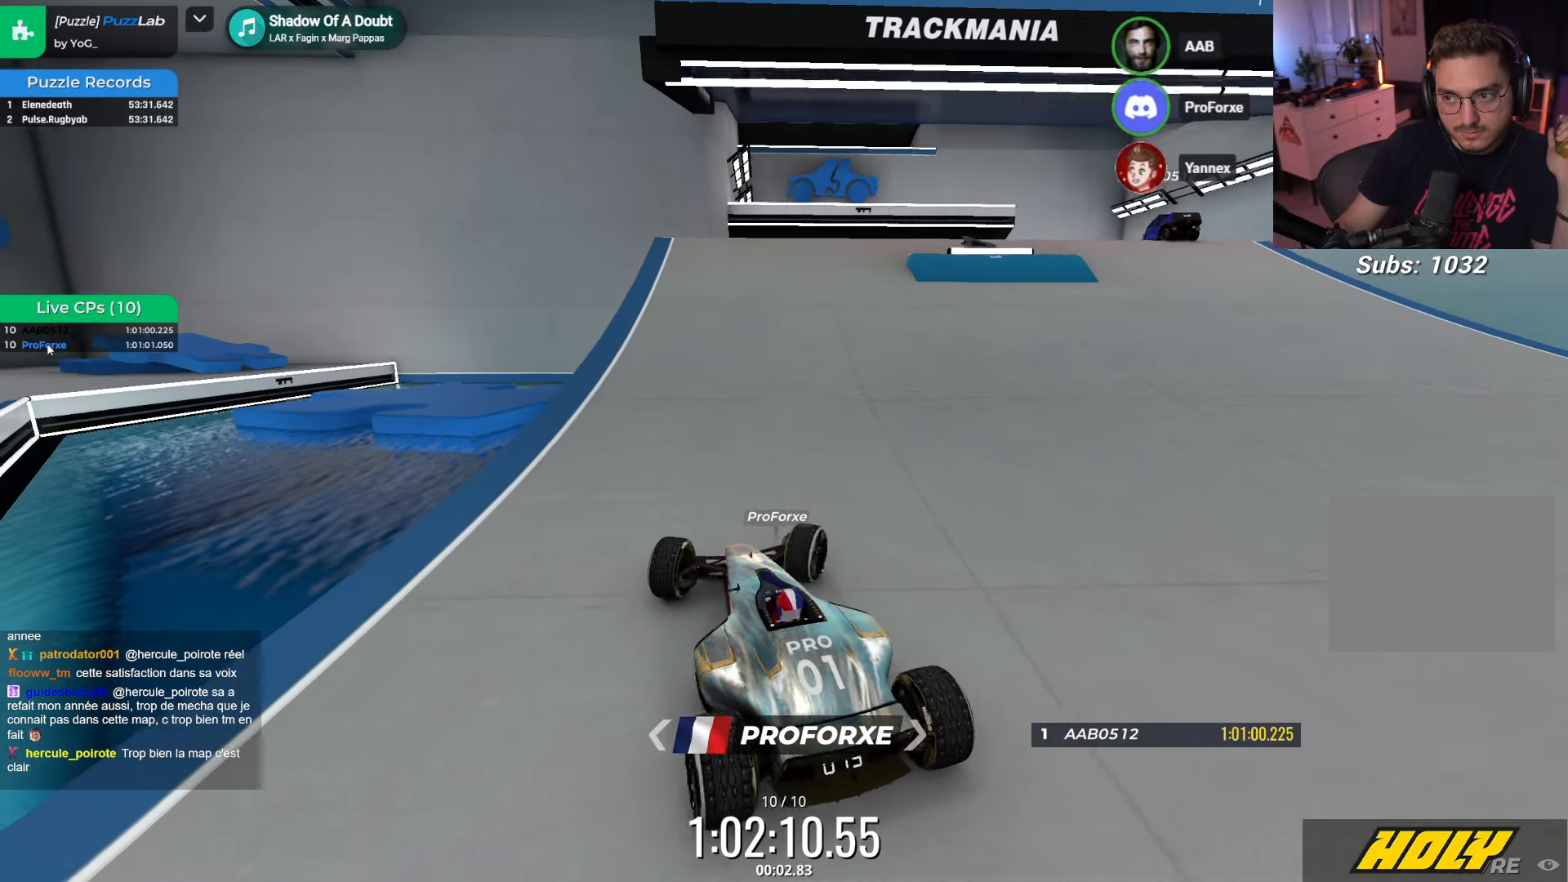
{"keys": ["right", "up"], "events": [[183, "up", "down"]]}
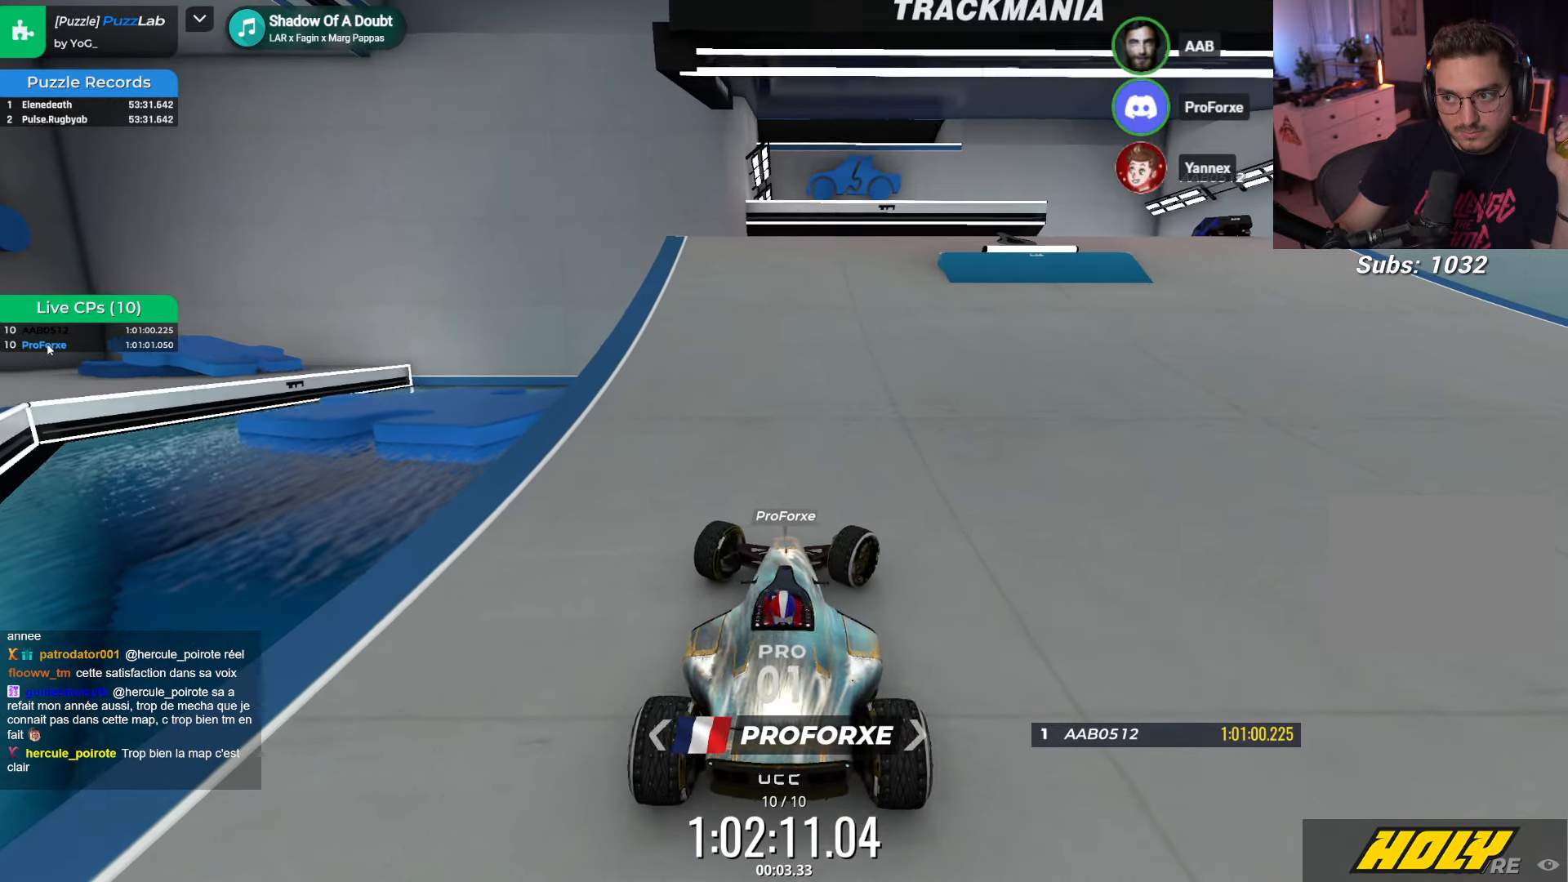
{"keys": ["right", "up"], "events": []}